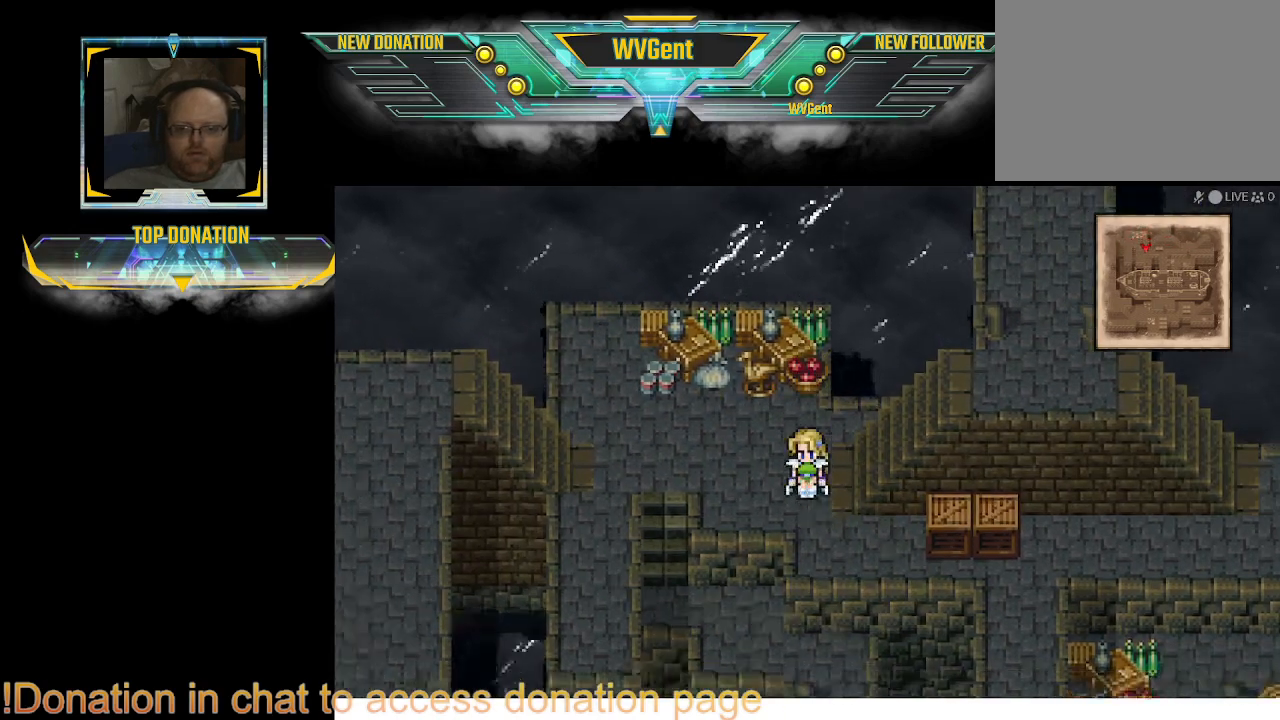
Gameplay with a controller (PlayStation layout); each line is a JSON object with the inputs held at the frame after it. "events" lists button and stick changes between this image and that frame as [ms after this image, input, new state], when the widget could be followed in between. Not read: L3 R3.
{"buttons": ["CIRCLE"], "left_stick": "up-left", "right_stick": "center", "events": [[100, "left_stick", "right"], [433, "left_stick", "up-left"]]}
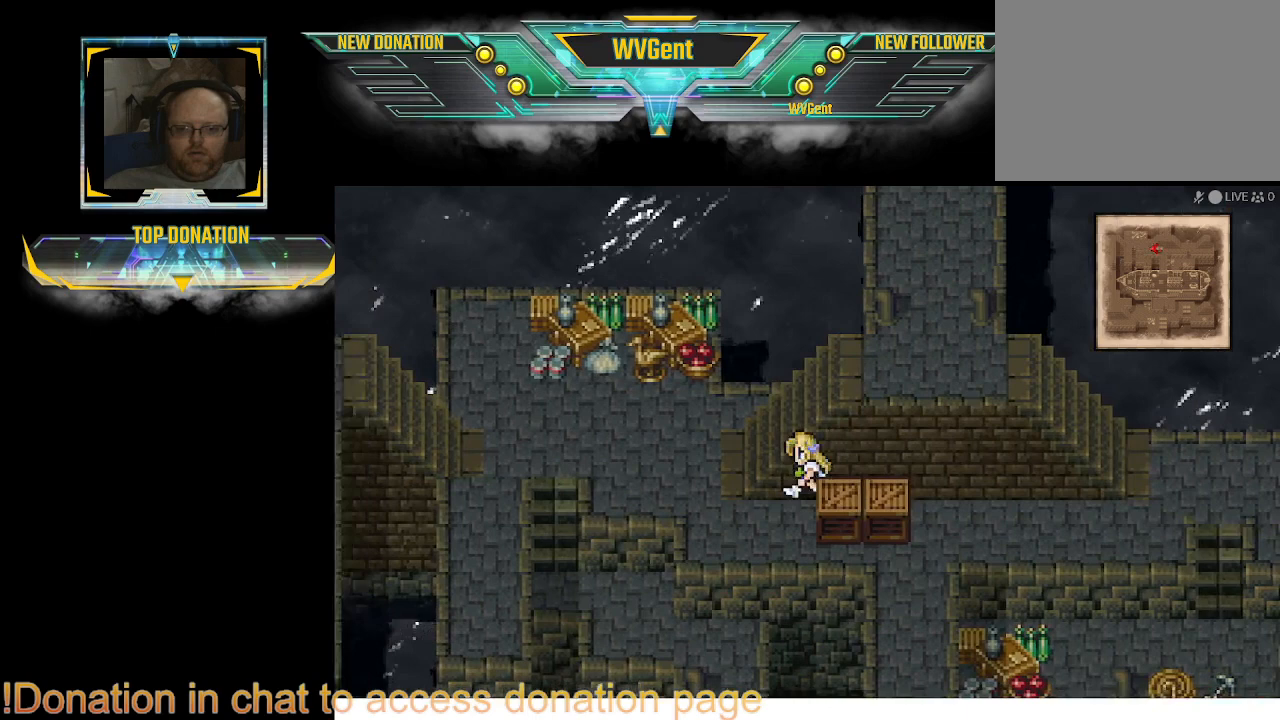
{"buttons": ["CIRCLE"], "left_stick": "right", "right_stick": "center", "events": [[267, "left_stick", "up-right"], [467, "left_stick", "right"]]}
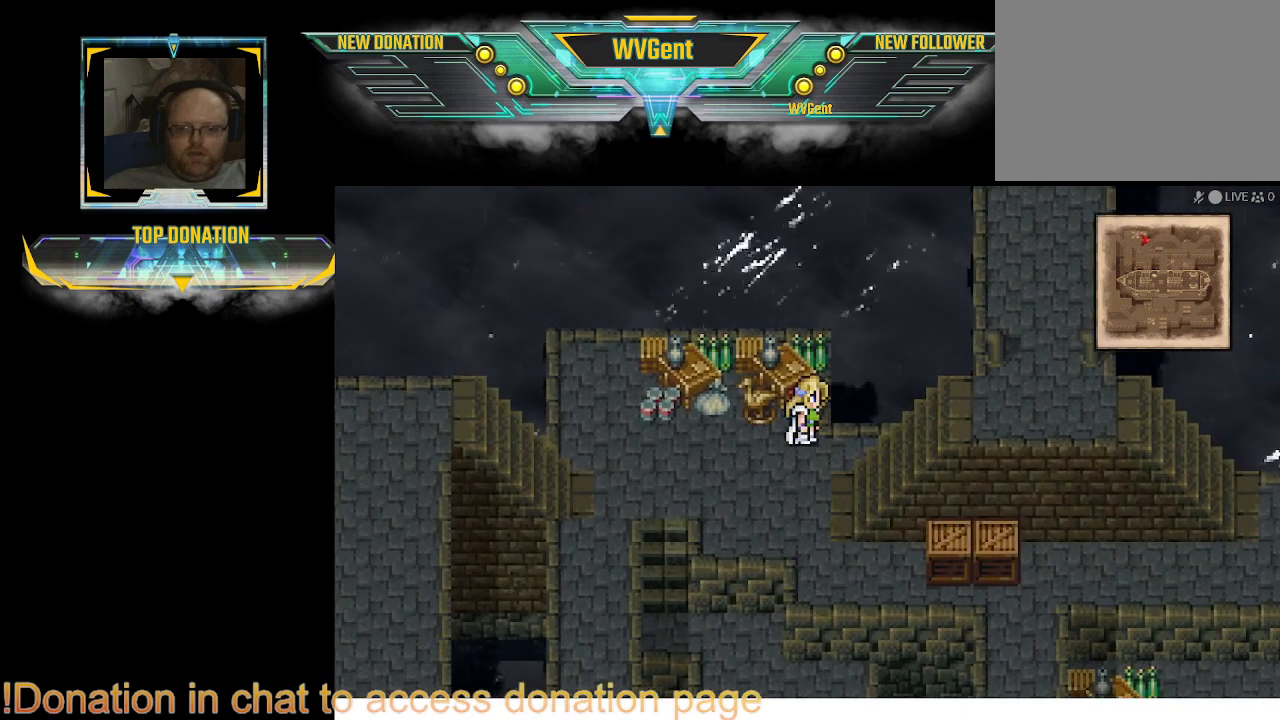
{"buttons": ["CIRCLE"], "left_stick": "right", "right_stick": "center", "events": [[367, "left_stick", "down"], [433, "left_stick", "right"]]}
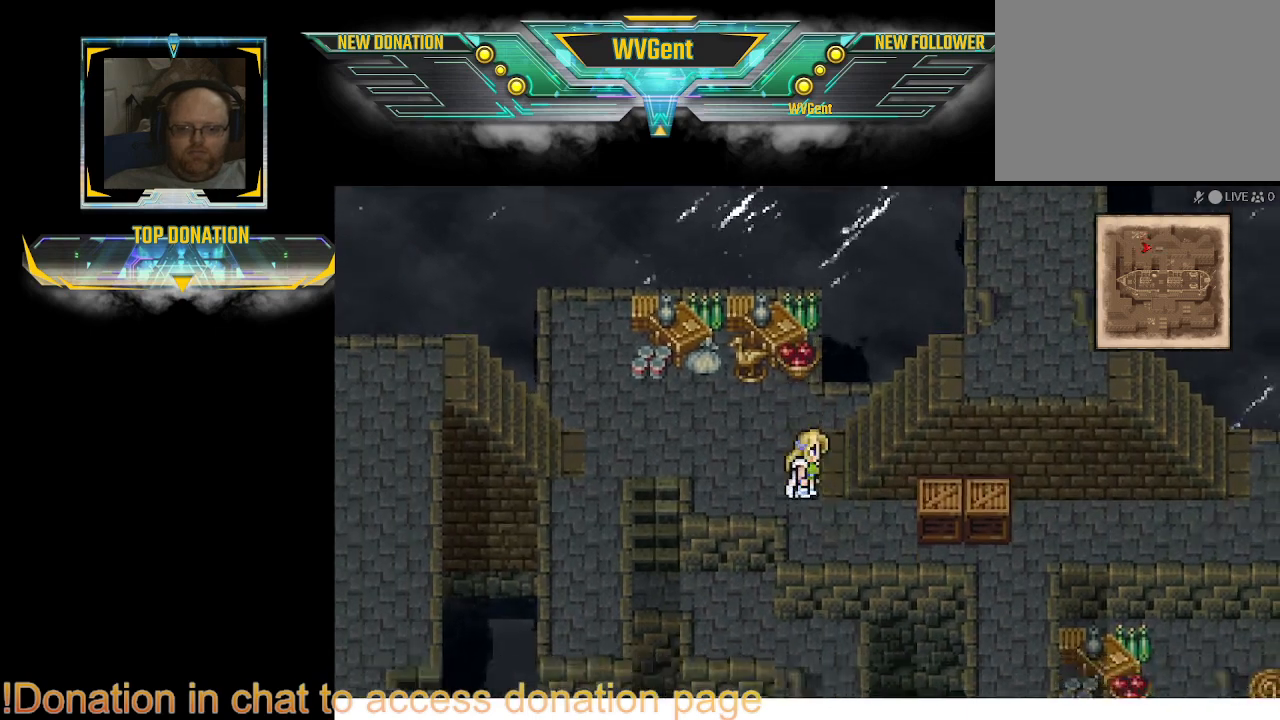
{"buttons": ["CIRCLE"], "left_stick": "up-left", "right_stick": "center", "events": [[300, "left_stick", "up"], [467, "left_stick", "up-left"]]}
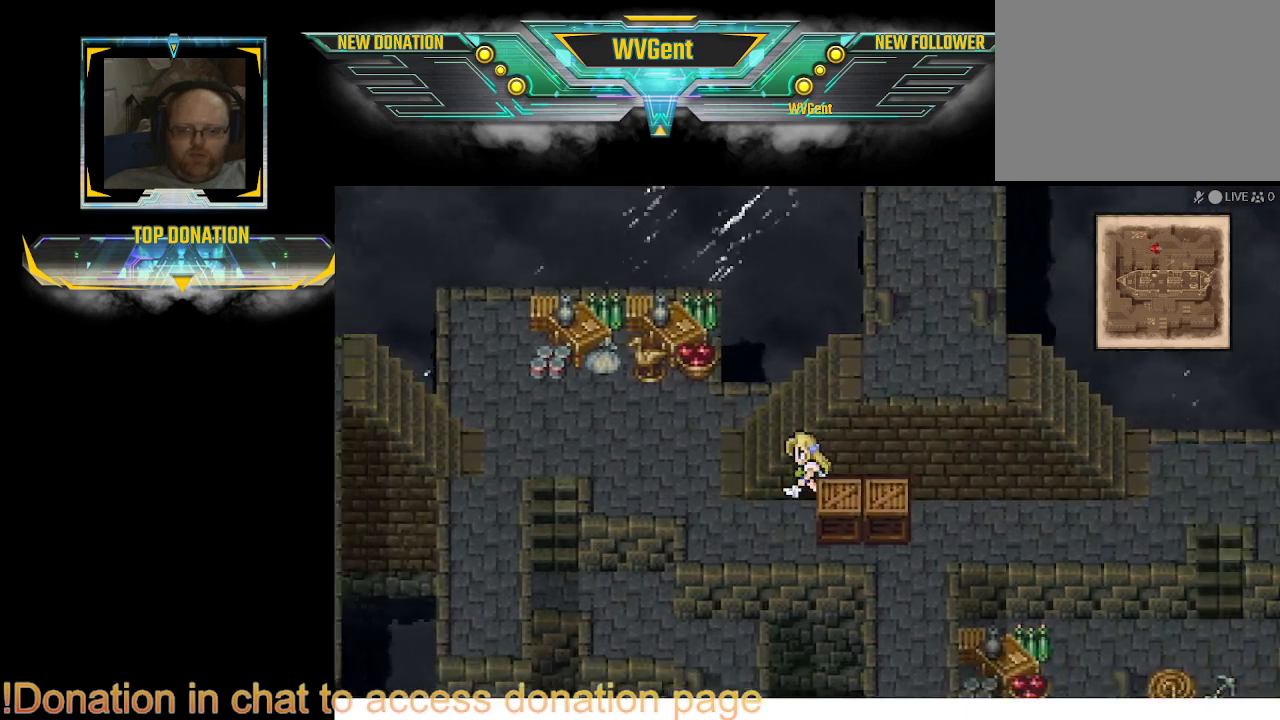
{"buttons": ["CIRCLE"], "left_stick": "right", "right_stick": "center", "events": [[100, "left_stick", "left"], [200, "left_stick", "up-right"], [333, "left_stick", "right"]]}
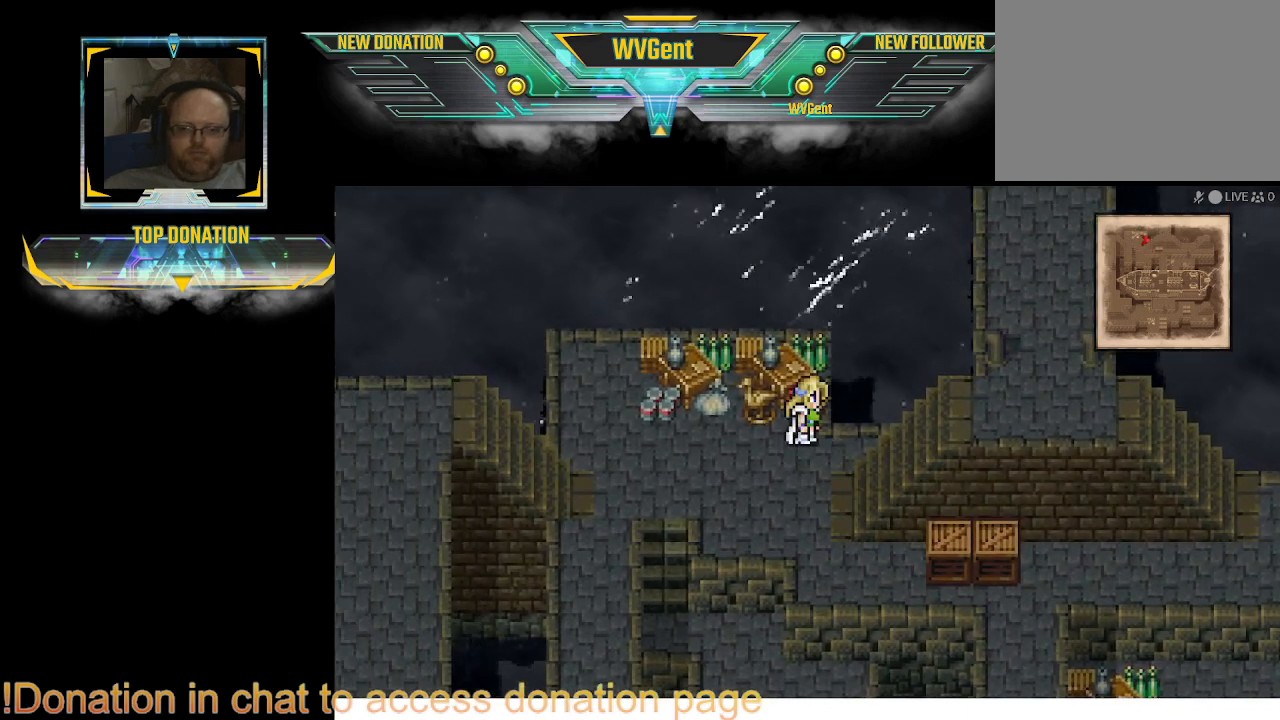
{"buttons": ["CIRCLE"], "left_stick": "right", "right_stick": "center", "events": [[133, "left_stick", "down-right"], [300, "left_stick", "right"]]}
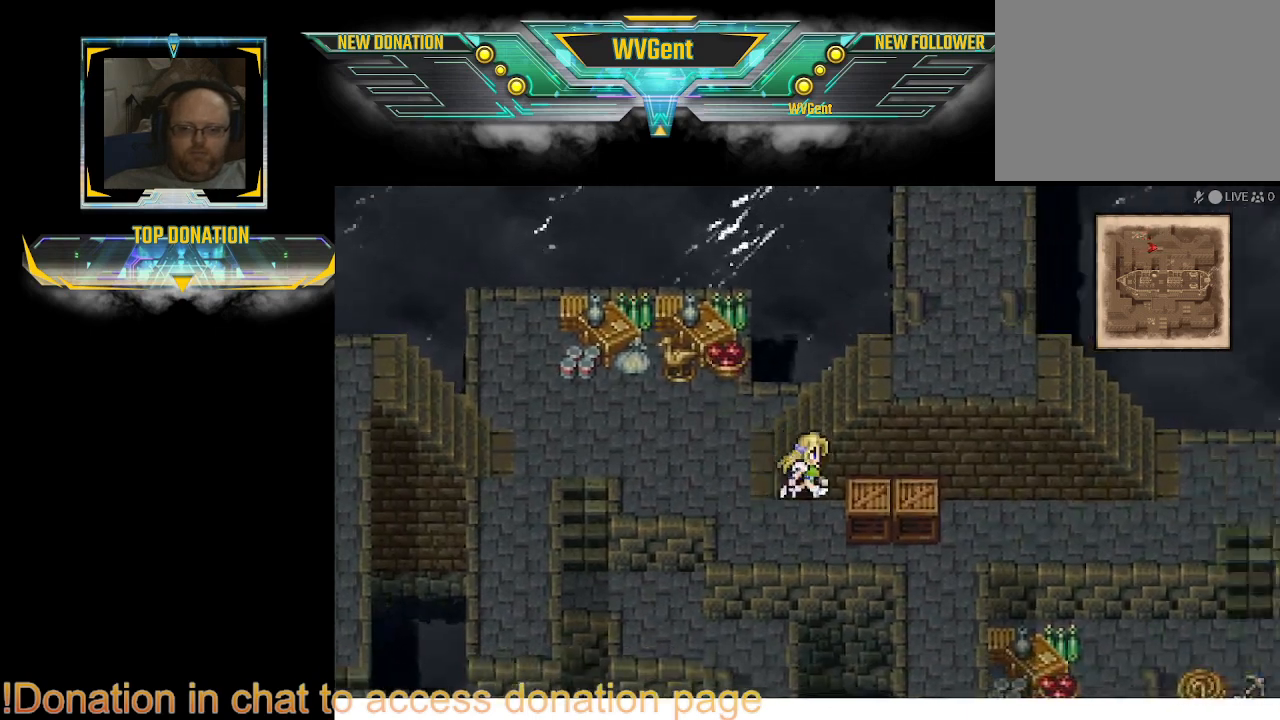
{"buttons": ["CIRCLE"], "left_stick": "center", "right_stick": "center", "events": [[100, "left_stick", "up"], [167, "left_stick", "right"], [267, "left_stick", "up-left"], [400, "left_stick", "center"]]}
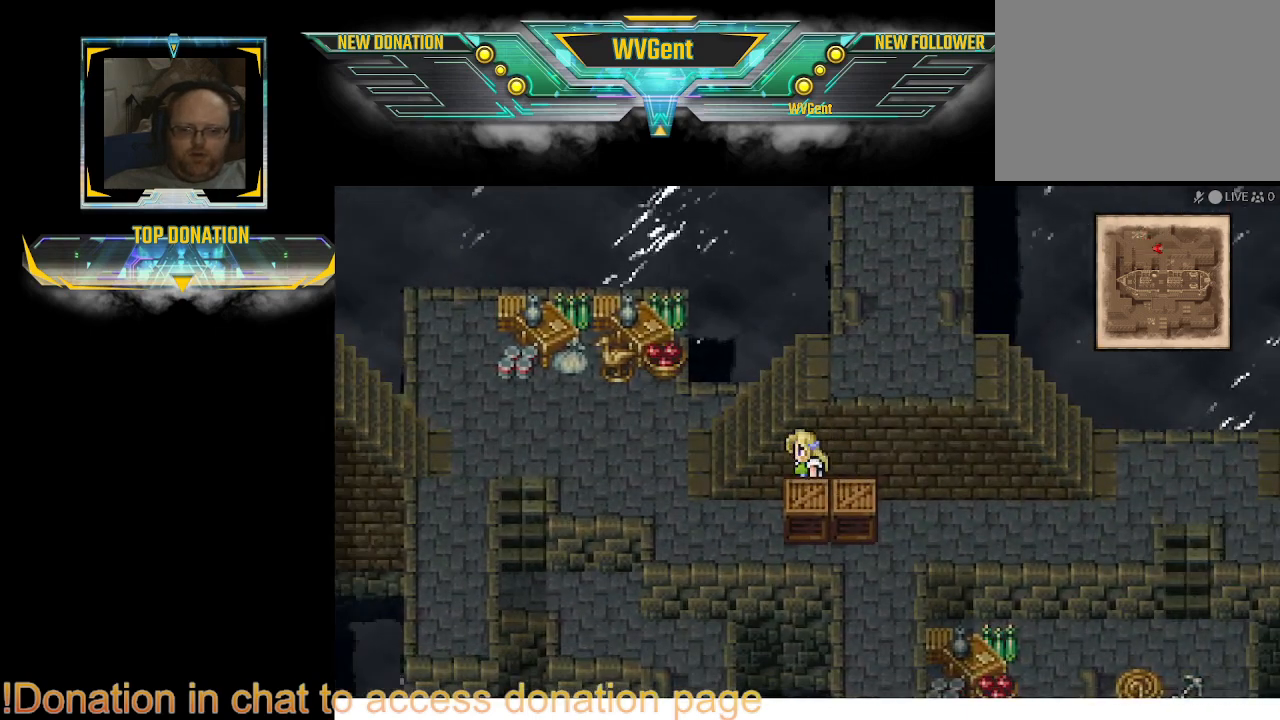
{"buttons": ["CIRCLE"], "left_stick": "right", "right_stick": "center", "events": [[167, "left_stick", "left"], [400, "left_stick", "up-right"], [500, "left_stick", "right"]]}
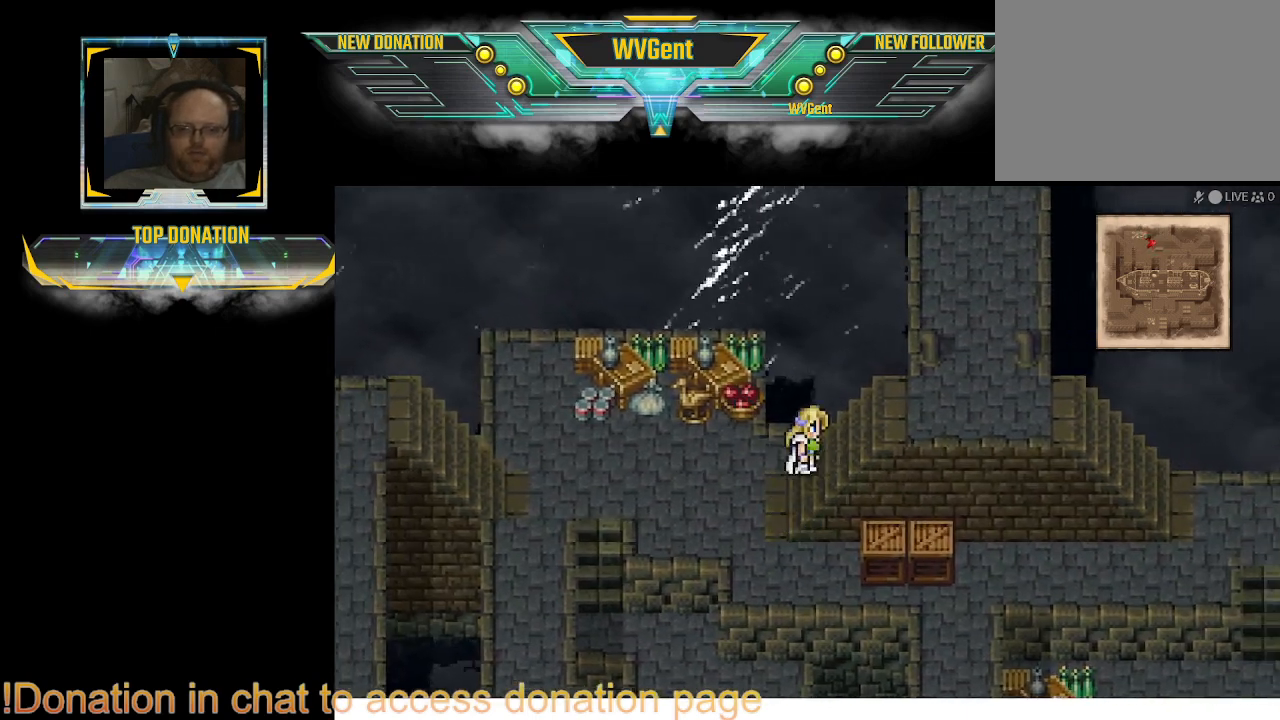
{"buttons": ["CIRCLE"], "left_stick": "up", "right_stick": "center", "events": [[500, "left_stick", "up"]]}
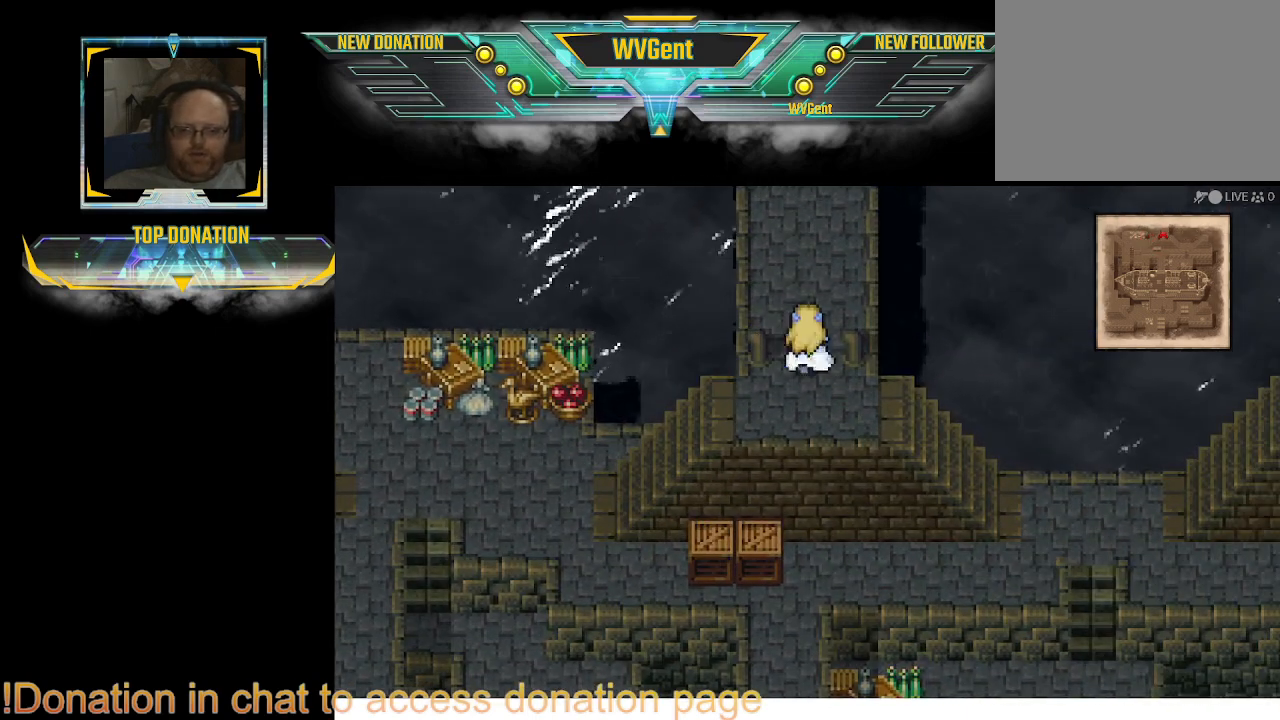
{"buttons": ["CIRCLE"], "left_stick": "up", "right_stick": "center", "events": [[133, "left_stick", "up-left"], [367, "left_stick", "up"]]}
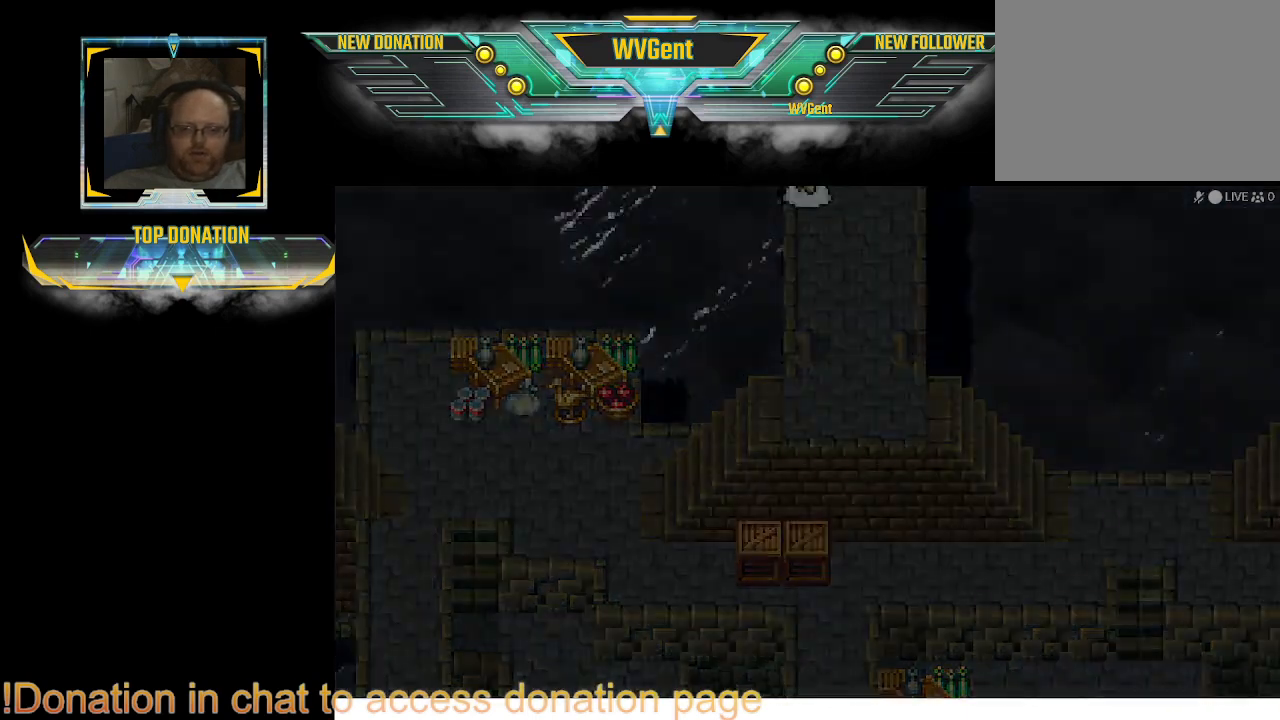
{"buttons": [], "left_stick": "center", "right_stick": "center", "events": [[33, "left_stick", "up-right"], [300, "CIRCLE", "up"], [367, "left_stick", "center"]]}
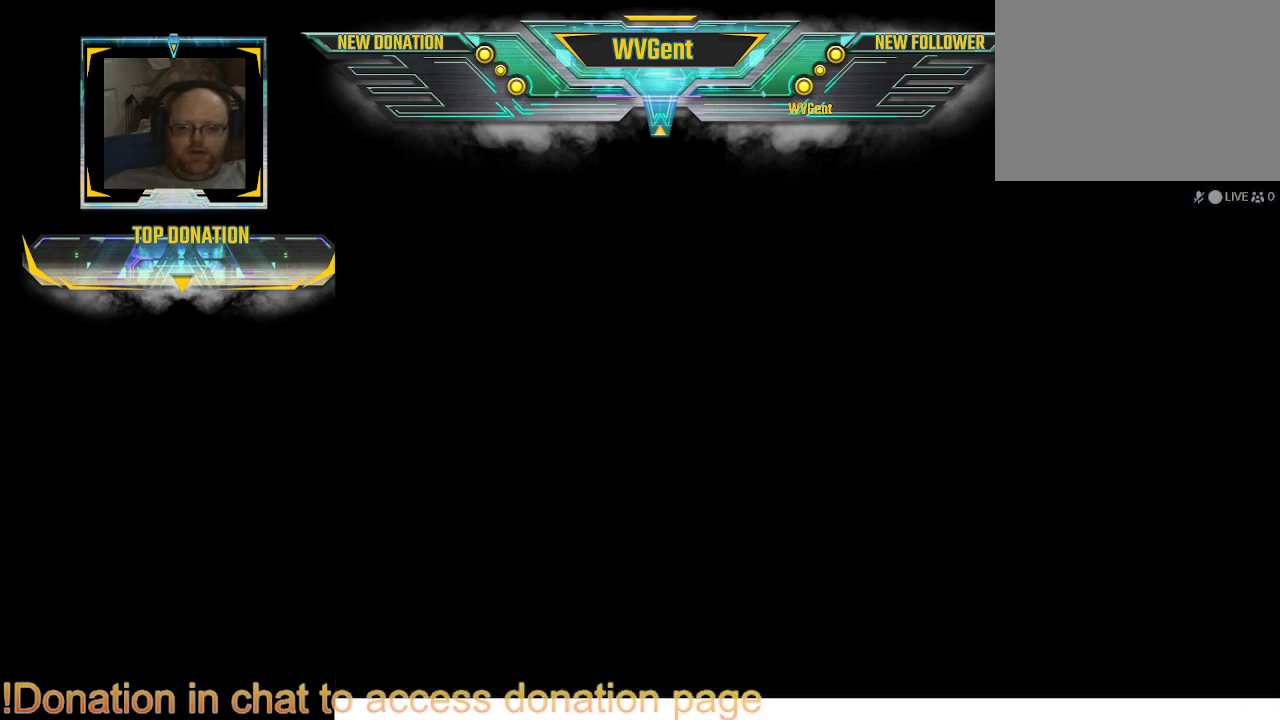
{"buttons": [], "left_stick": "center", "right_stick": "center", "events": []}
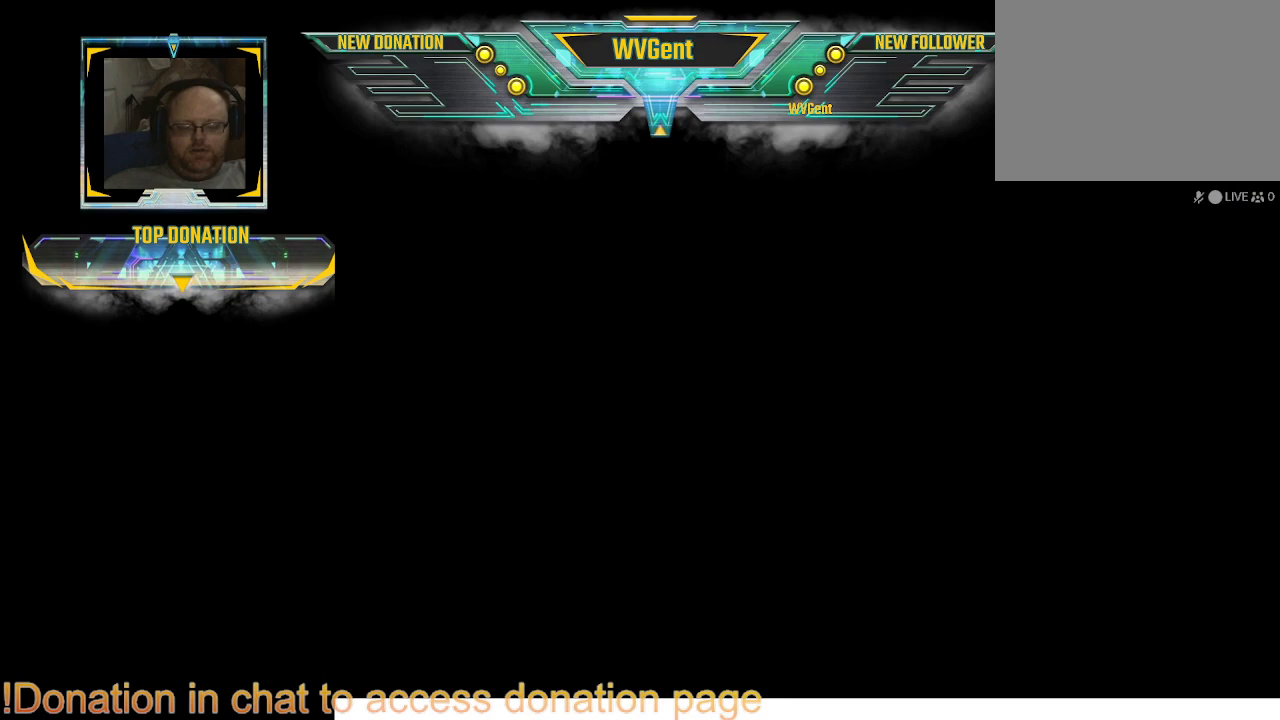
{"buttons": [], "left_stick": "center", "right_stick": "center", "events": []}
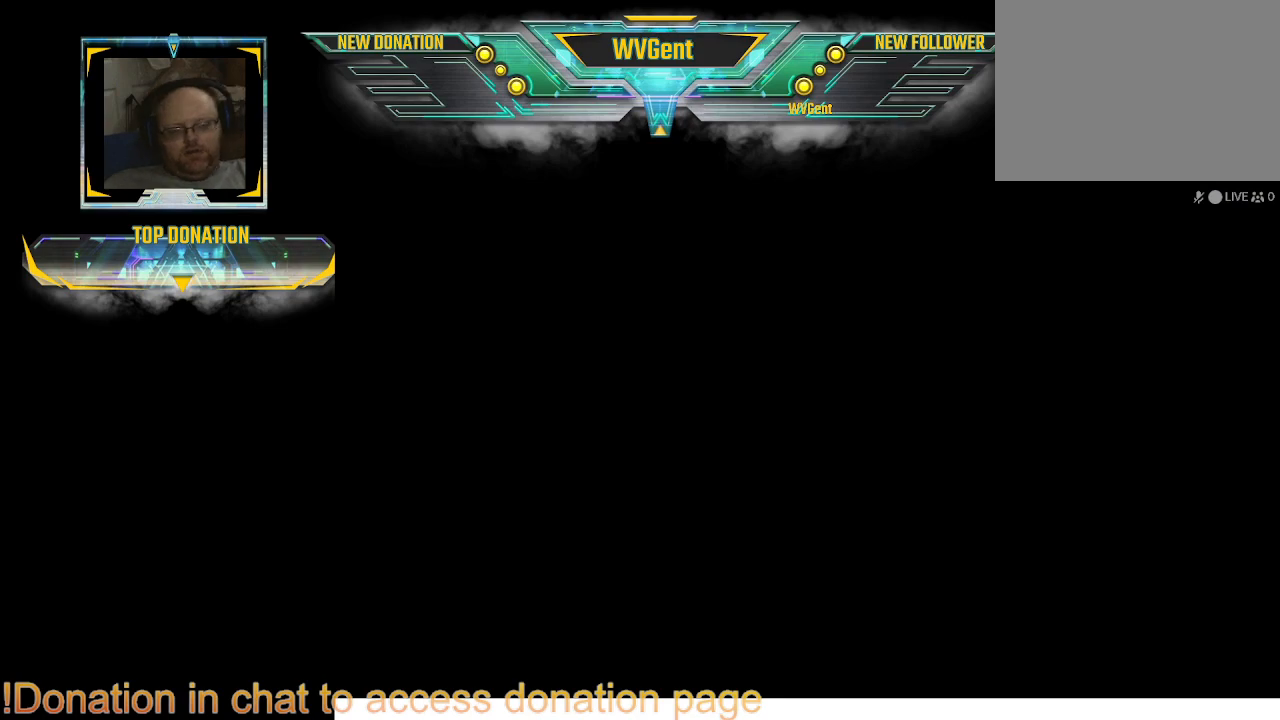
{"buttons": [], "left_stick": "center", "right_stick": "center", "events": []}
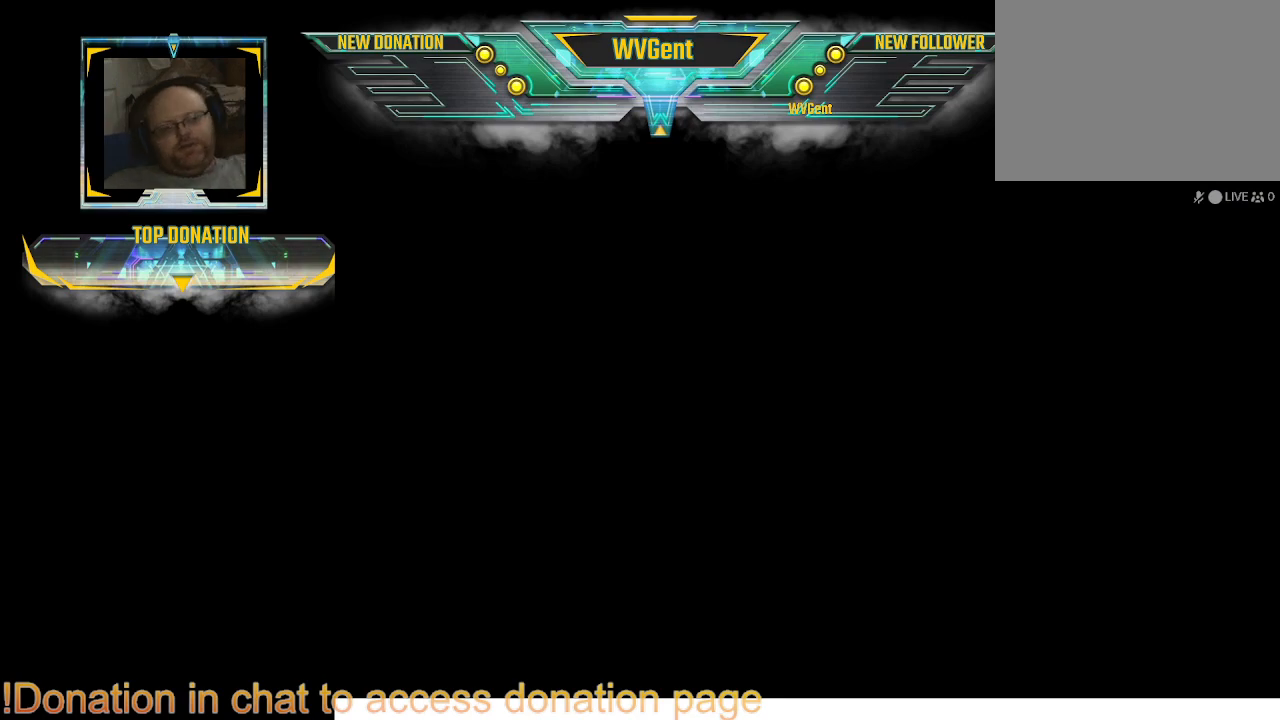
{"buttons": [], "left_stick": "center", "right_stick": "center", "events": []}
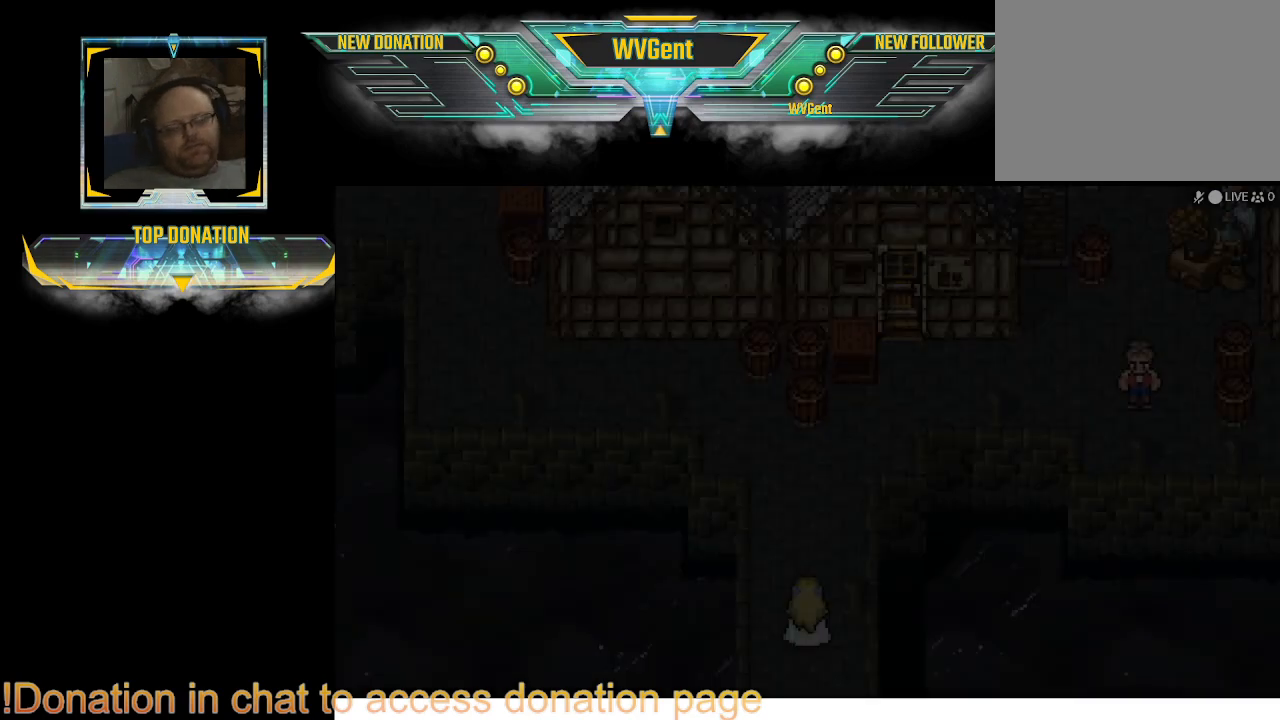
{"buttons": ["CIRCLE"], "left_stick": "up", "right_stick": "center", "events": [[233, "left_stick", "up"], [300, "CIRCLE", "down"]]}
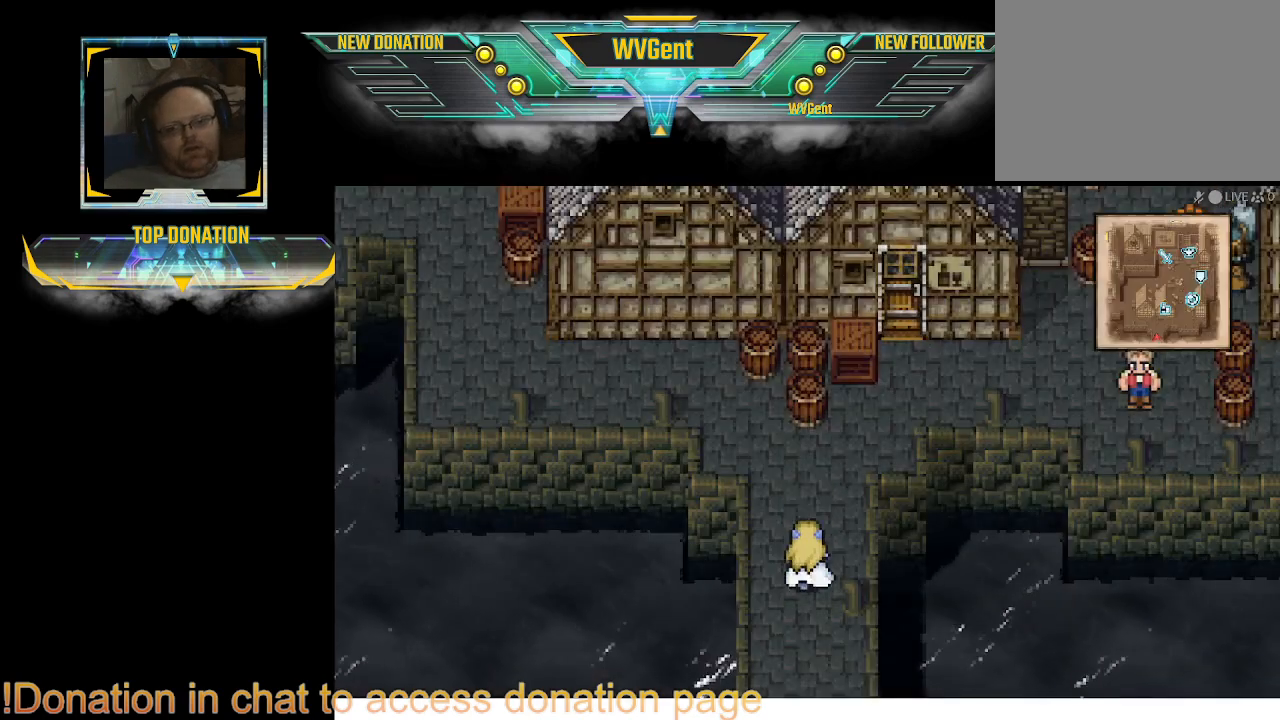
{"buttons": ["CIRCLE"], "left_stick": "up", "right_stick": "center", "events": [[233, "left_stick", "up-right"], [433, "left_stick", "up"]]}
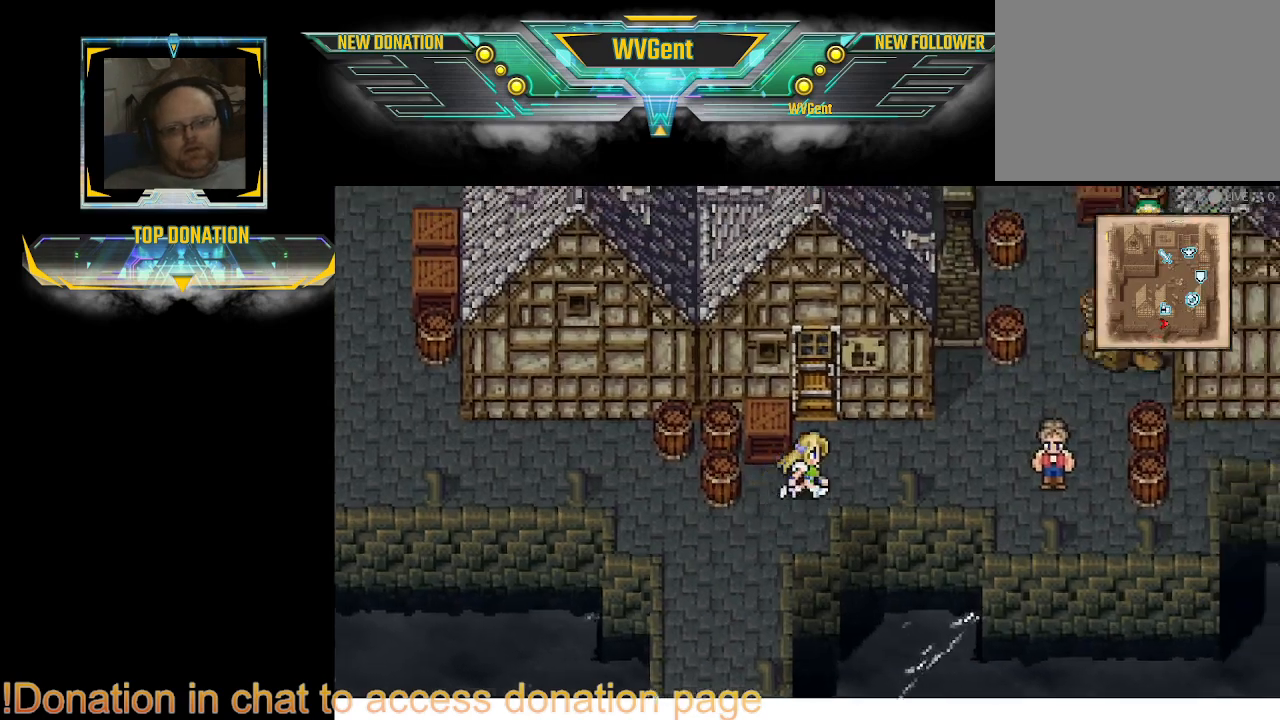
{"buttons": ["CIRCLE"], "left_stick": "up", "right_stick": "center", "events": []}
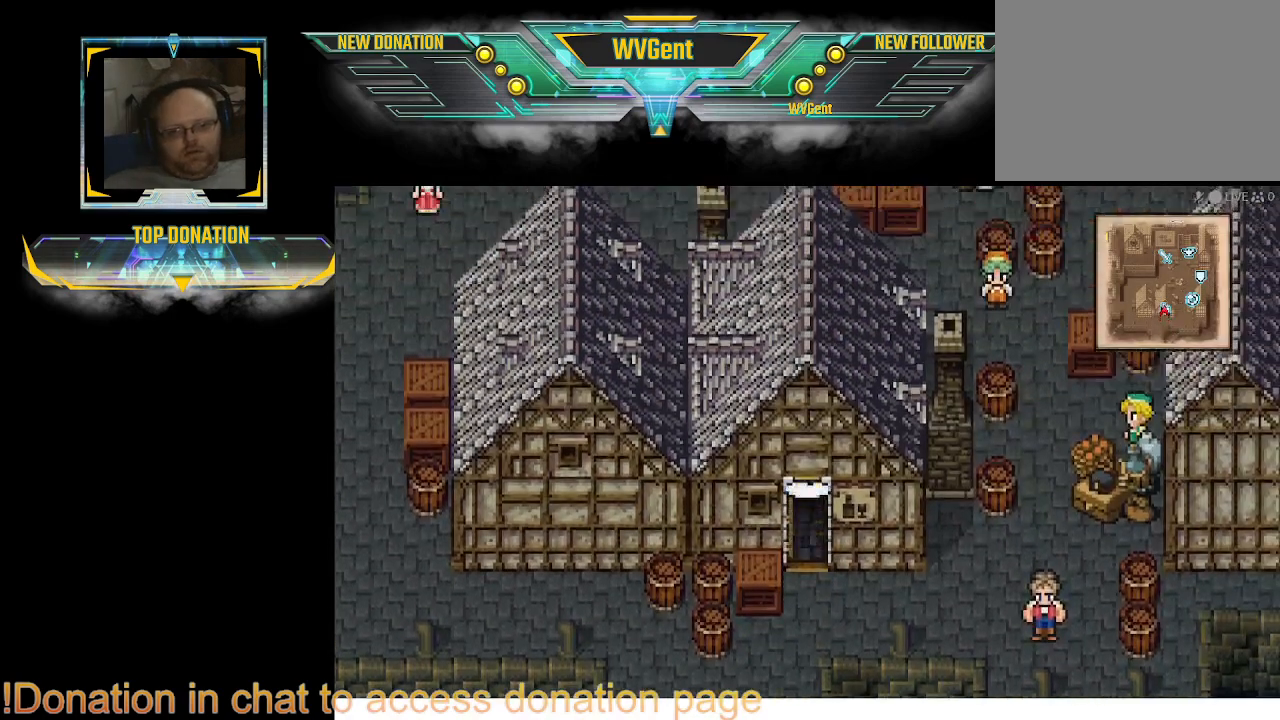
{"buttons": [], "left_stick": "center", "right_stick": "center", "events": [[433, "CIRCLE", "up"], [433, "left_stick", "center"]]}
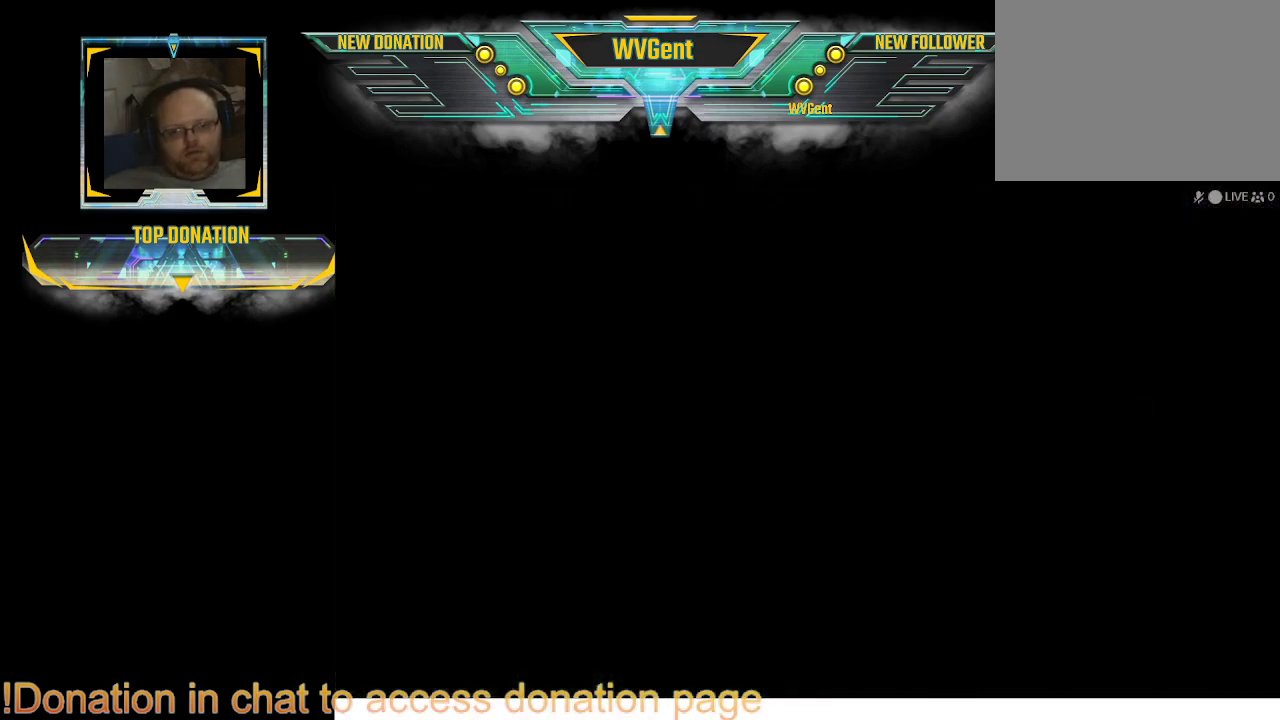
{"buttons": [], "left_stick": "center", "right_stick": "center", "events": []}
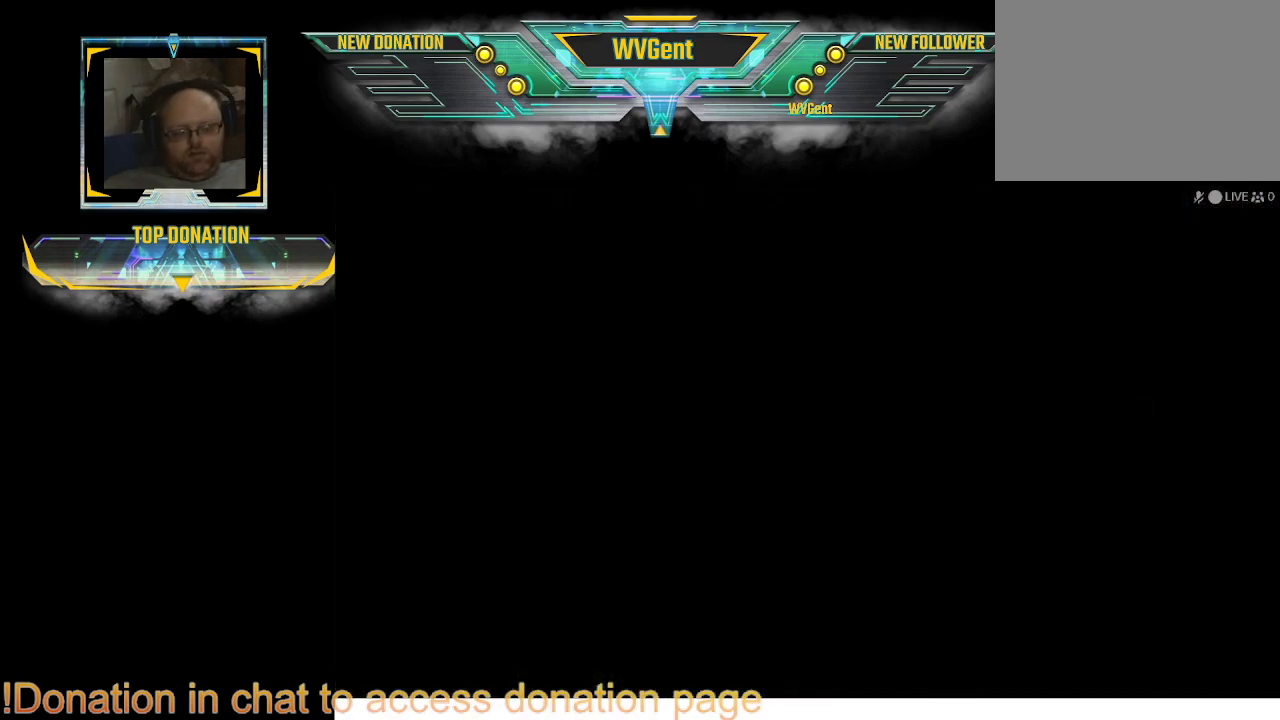
{"buttons": [], "left_stick": "center", "right_stick": "center", "events": []}
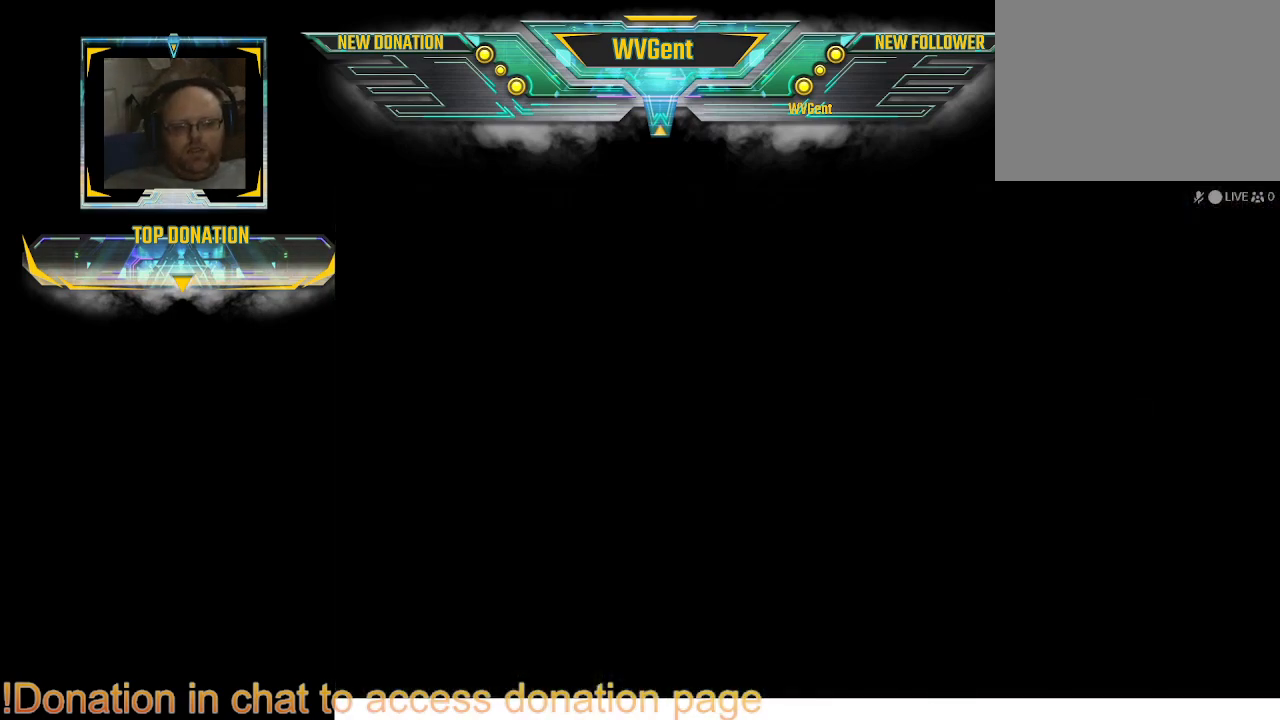
{"buttons": [], "left_stick": "center", "right_stick": "center", "events": []}
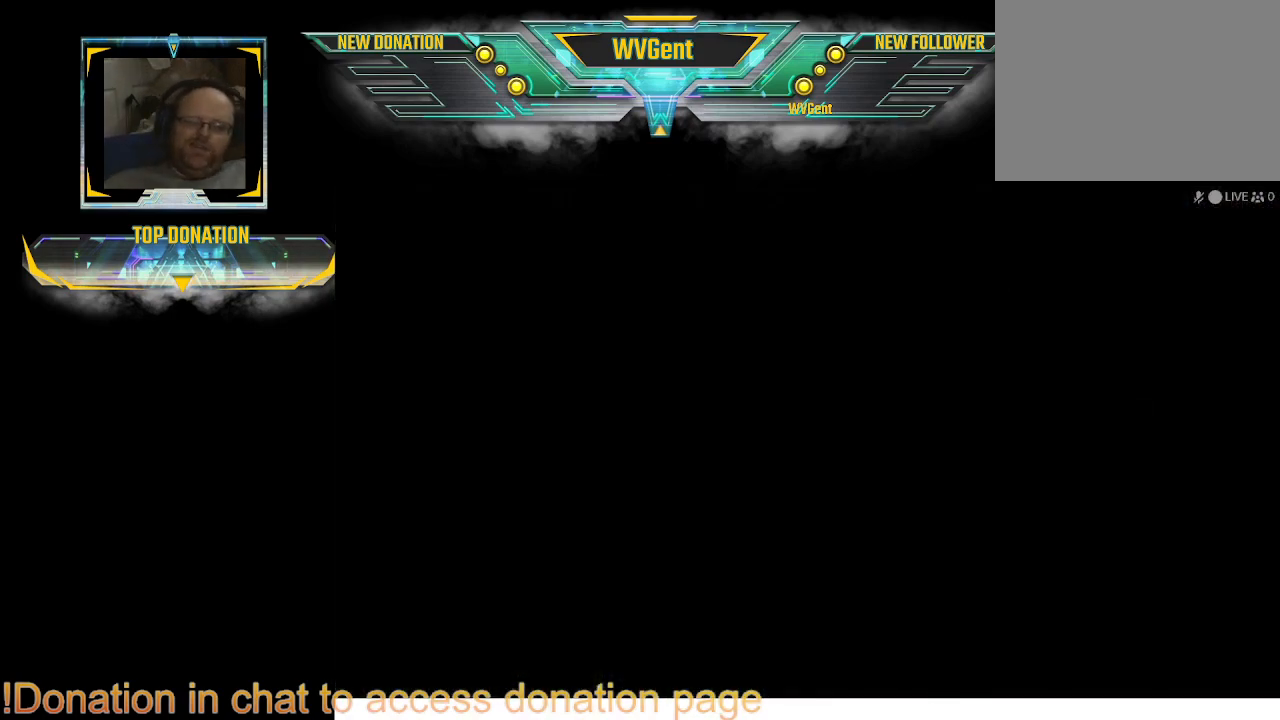
{"buttons": [], "left_stick": "center", "right_stick": "center", "events": []}
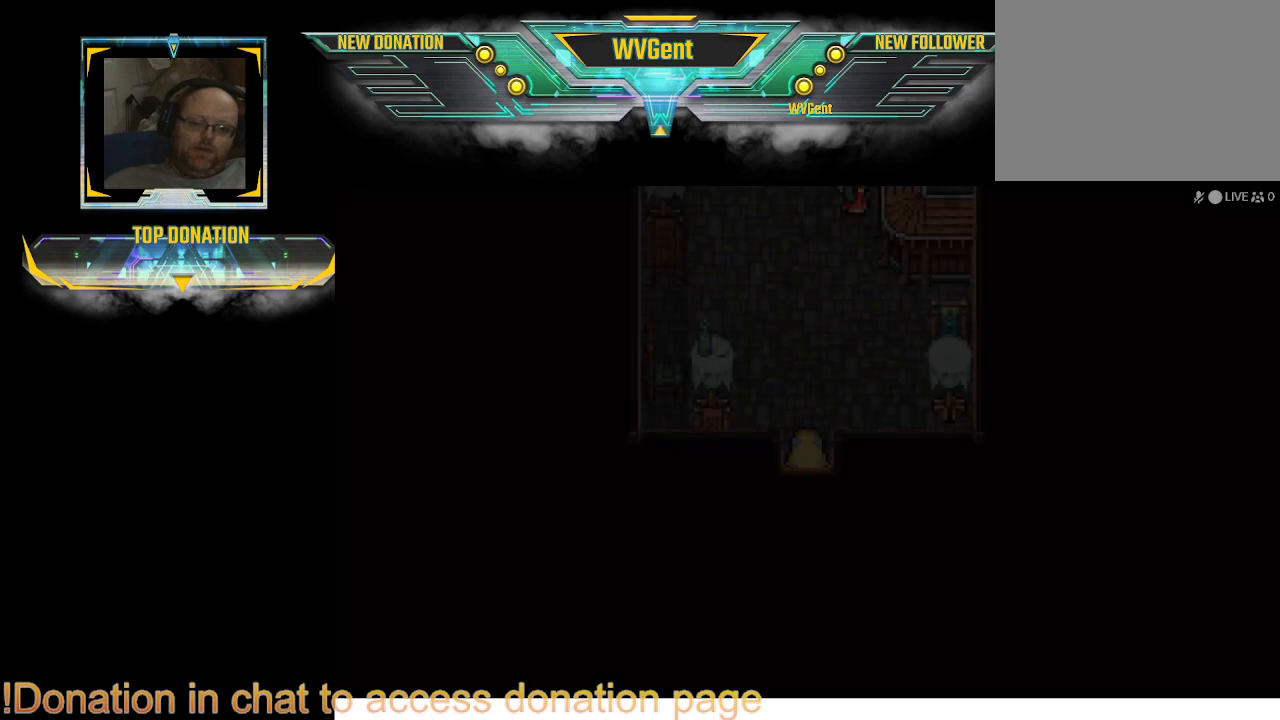
{"buttons": ["CIRCLE"], "left_stick": "up", "right_stick": "center", "events": [[400, "CIRCLE", "down"], [400, "left_stick", "up"]]}
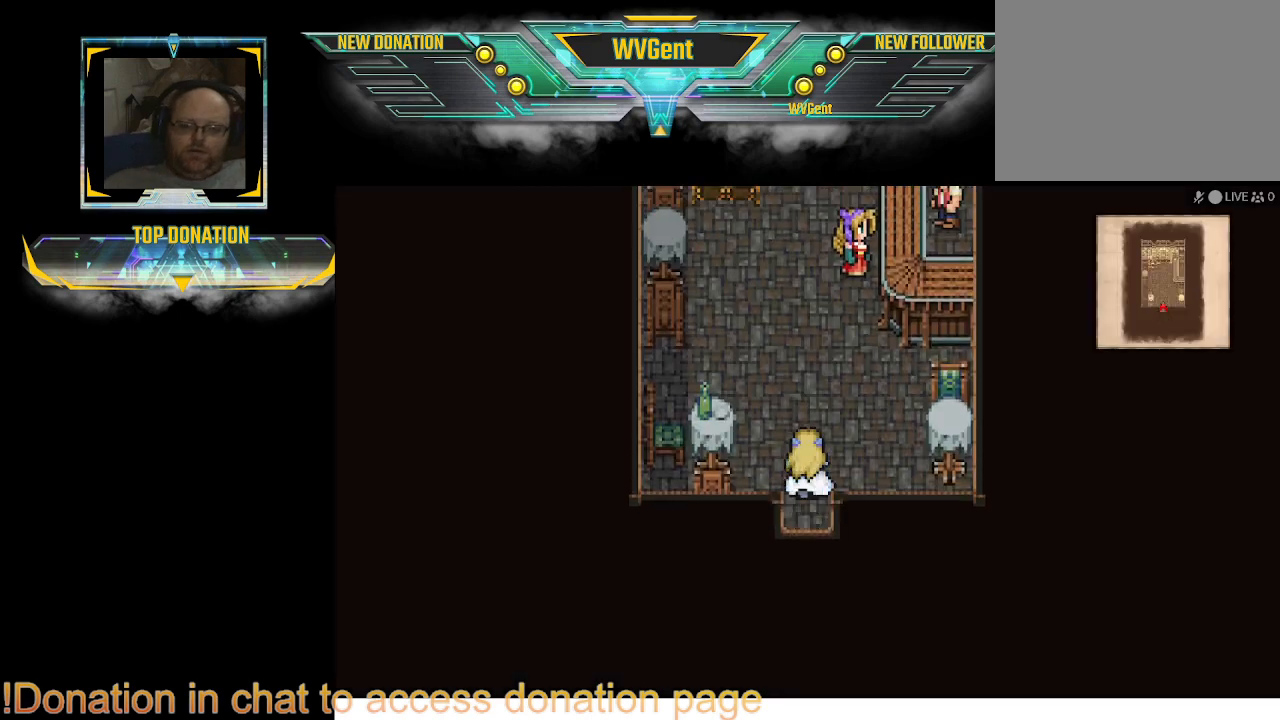
{"buttons": ["CIRCLE"], "left_stick": "up", "right_stick": "center", "events": []}
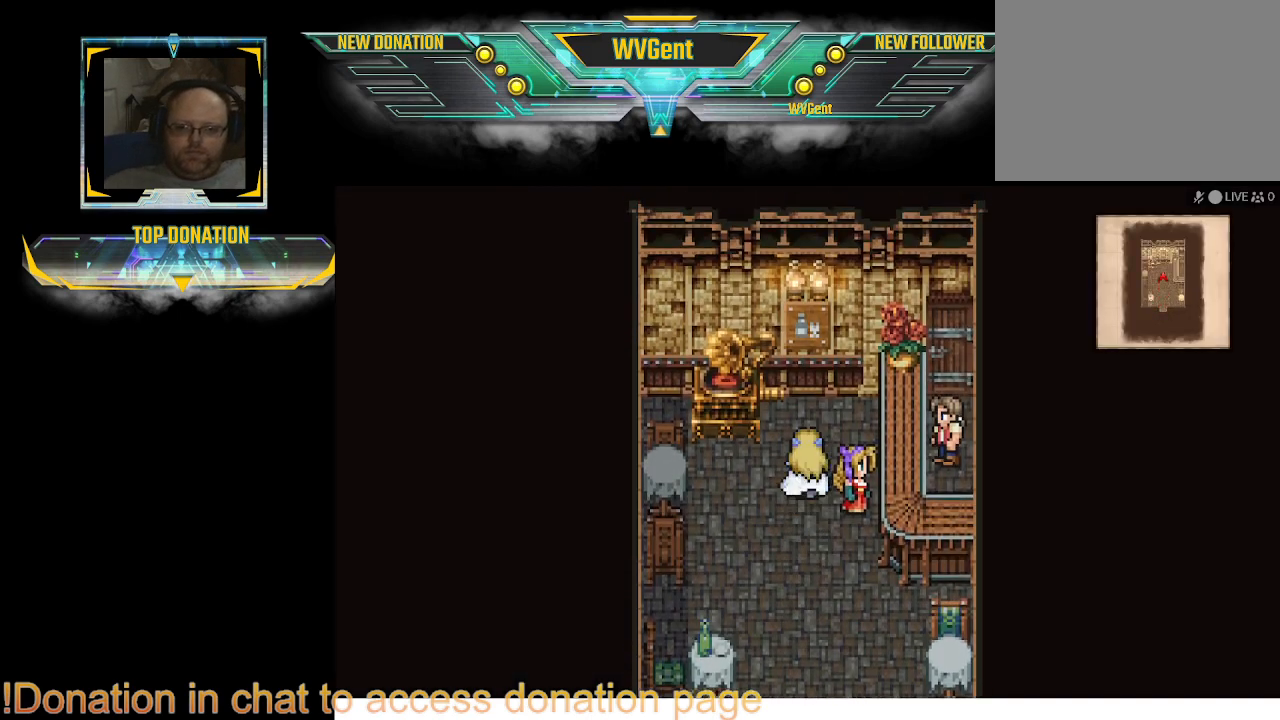
{"buttons": ["CROSS"], "left_stick": "right", "right_stick": "center", "events": [[67, "left_stick", "right"], [100, "CIRCLE", "up"], [400, "CROSS", "down"], [433, "left_stick", "center"], [500, "left_stick", "right"]]}
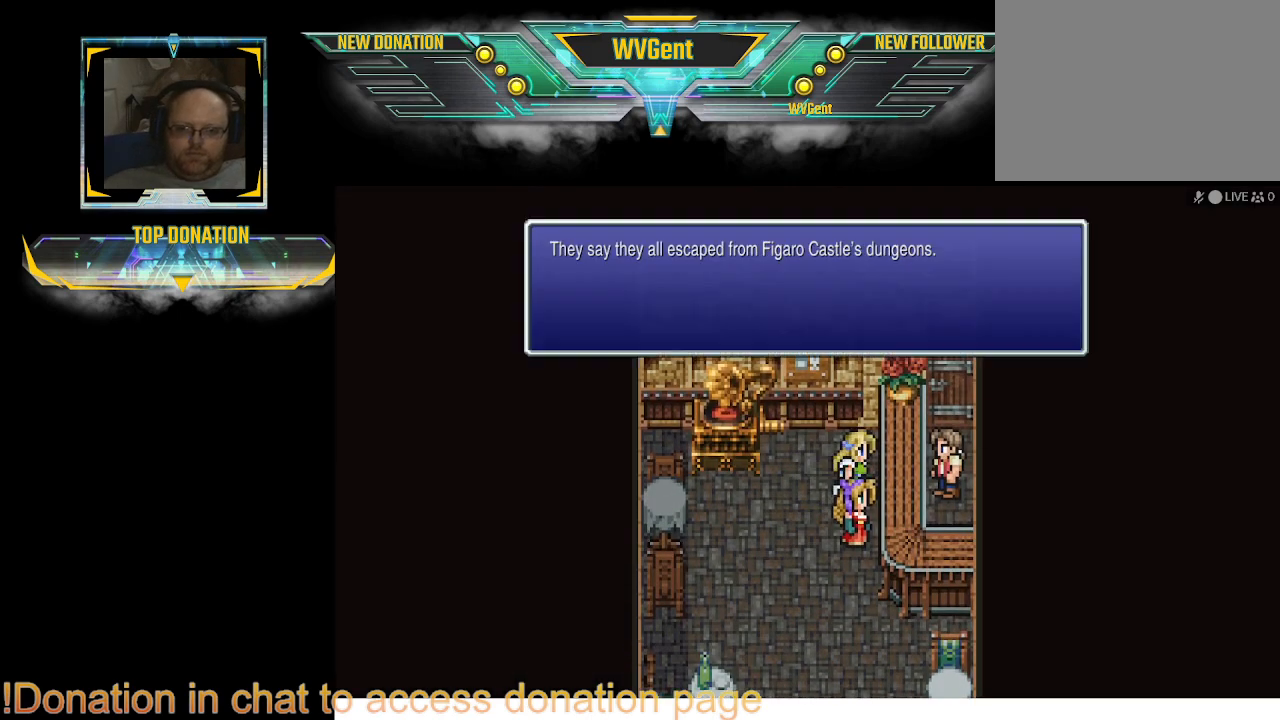
{"buttons": [], "left_stick": "center", "right_stick": "center", "events": [[33, "CROSS", "up"], [67, "left_stick", "center"], [133, "left_stick", "right"], [200, "left_stick", "center"]]}
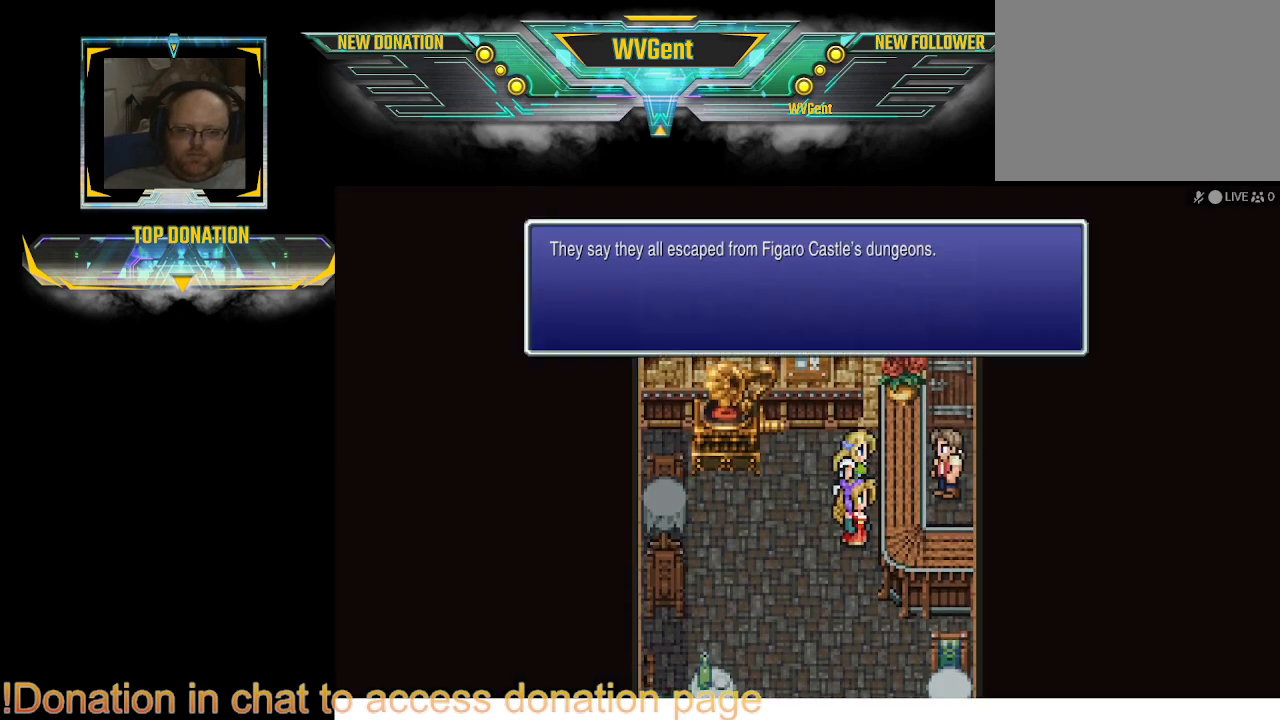
{"buttons": [], "left_stick": "center", "right_stick": "center", "events": []}
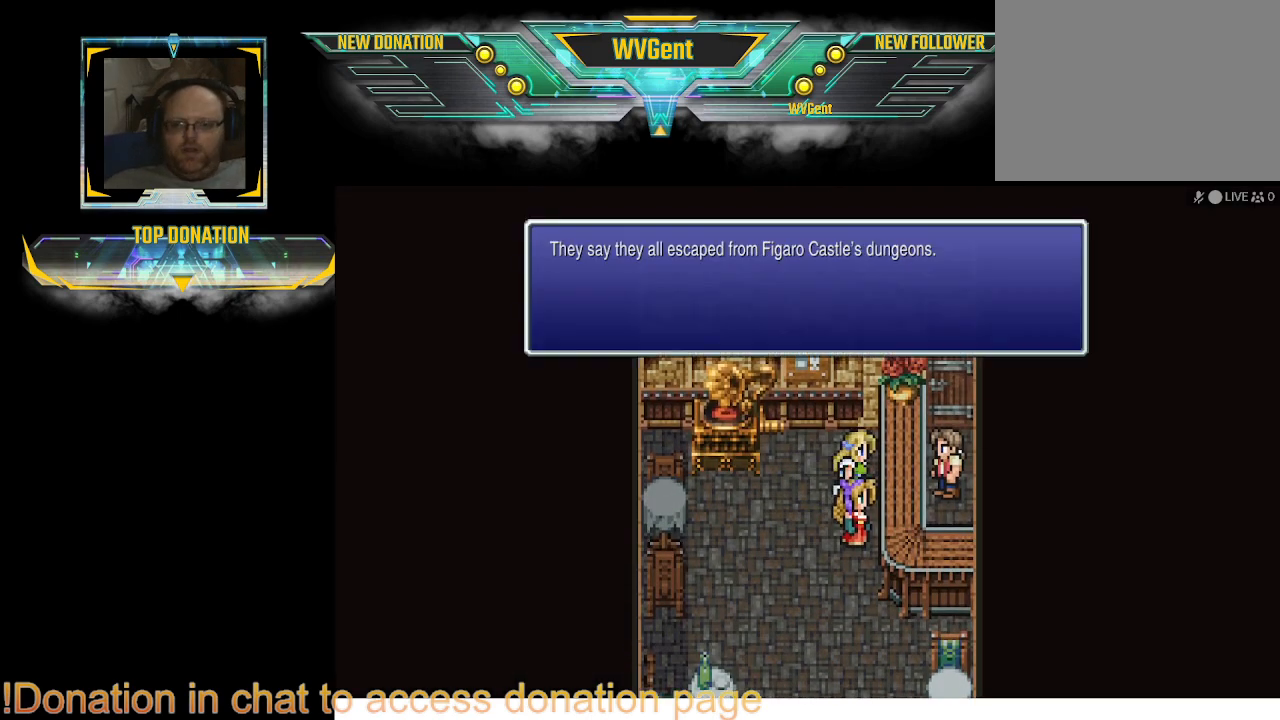
{"buttons": ["CROSS"], "left_stick": "center", "right_stick": "center", "events": [[500, "CROSS", "down"]]}
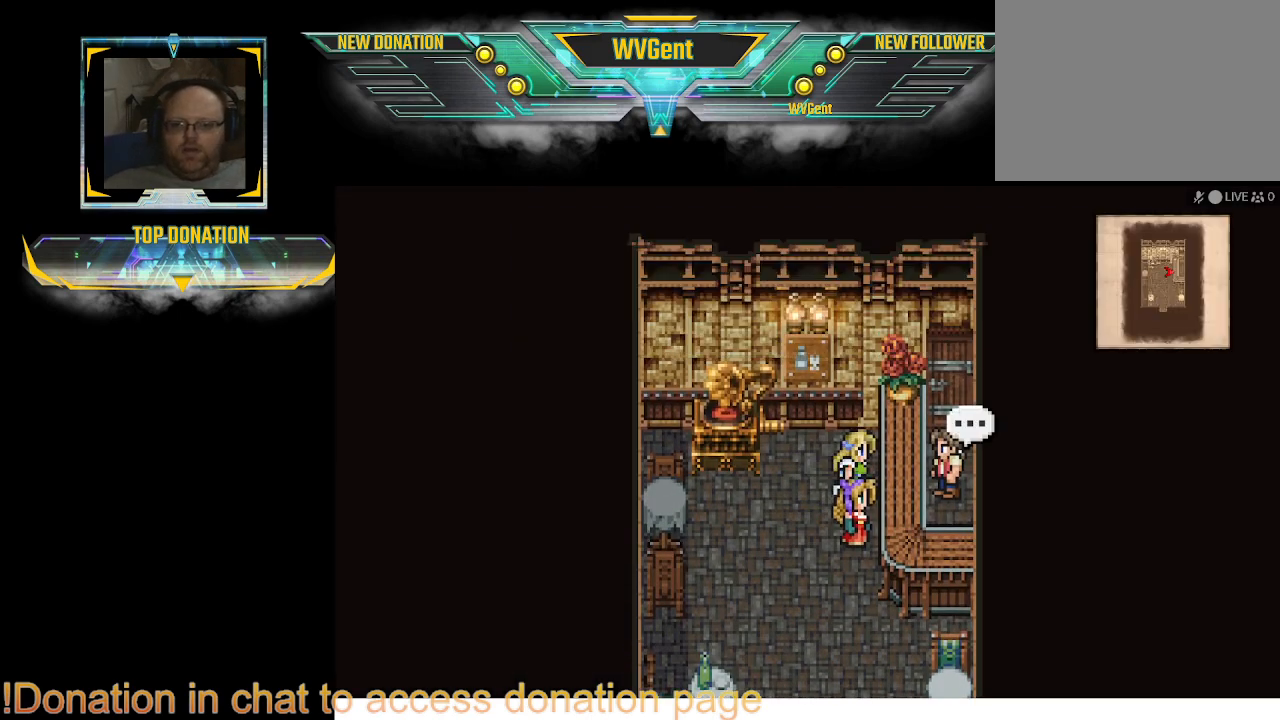
{"buttons": ["CIRCLE"], "left_stick": "left", "right_stick": "center", "events": [[67, "CROSS", "up"], [400, "left_stick", "left"], [500, "CIRCLE", "down"]]}